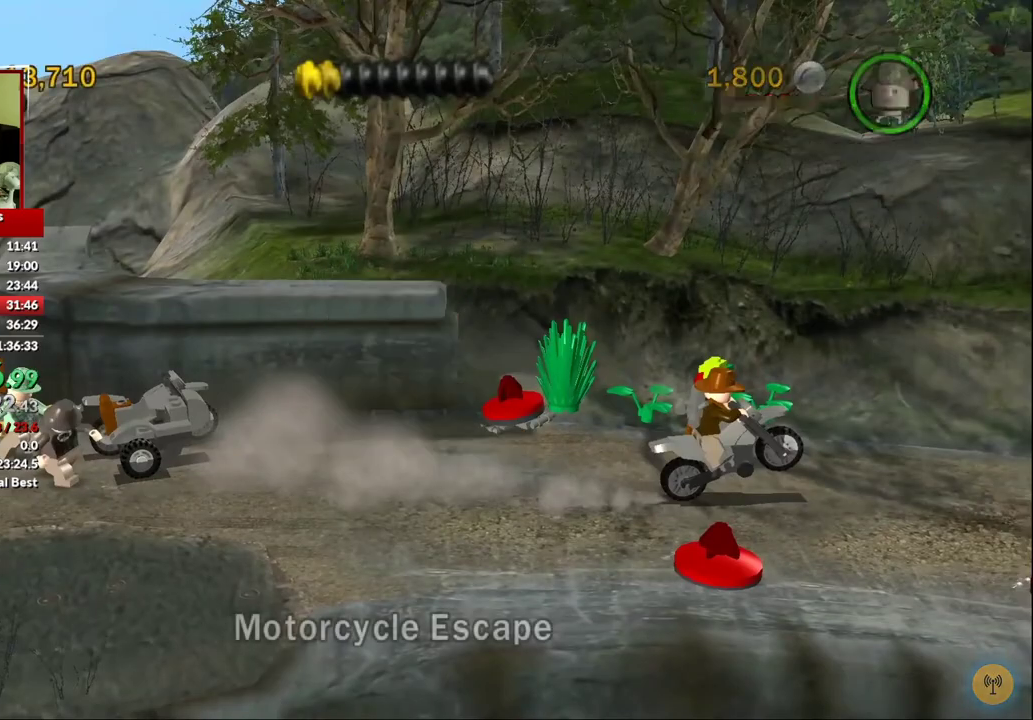
Gameplay with a controller (Xbox layout); each line is a JSON object with the inputs held at the frame after it. "events" lists button and stick changes between this image and that frame as [ms after this image, input, new state], when the widget could be followed in between.
{"buttons": [], "left_stick": "right", "right_stick": "center", "events": [[33, "X", "down"], [167, "X", "up"], [250, "X", "down"], [333, "X", "up"], [433, "X", "down"], [500, "X", "up"]]}
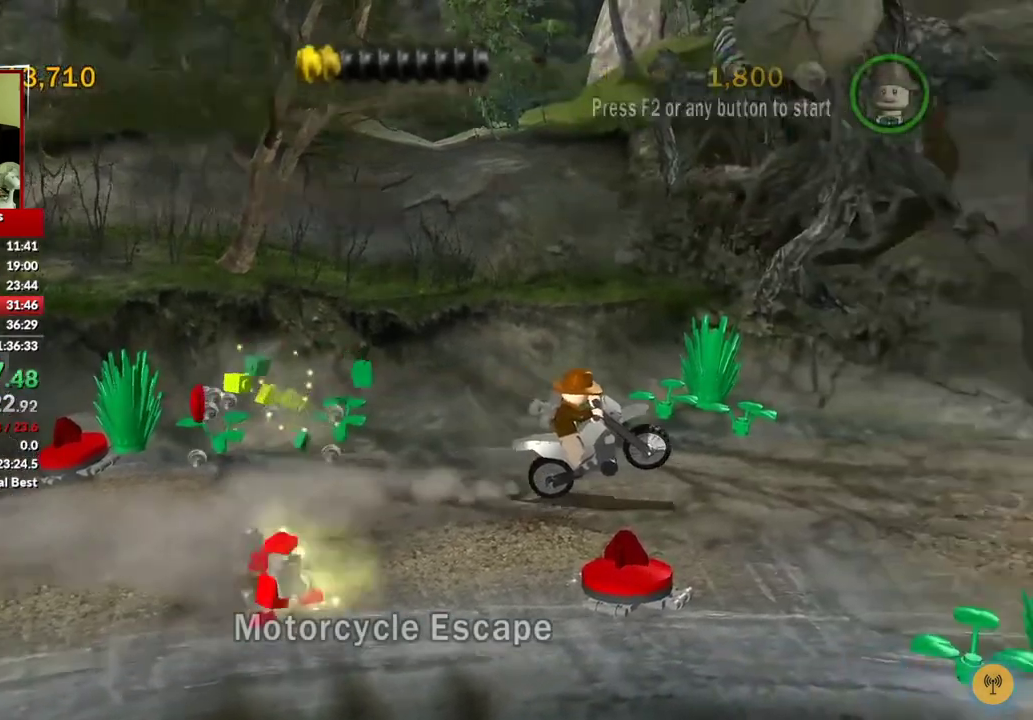
{"buttons": ["X"], "left_stick": "right", "right_stick": "center", "events": [[117, "X", "down"], [183, "X", "up"], [300, "X", "down"], [367, "X", "up"], [467, "X", "down"]]}
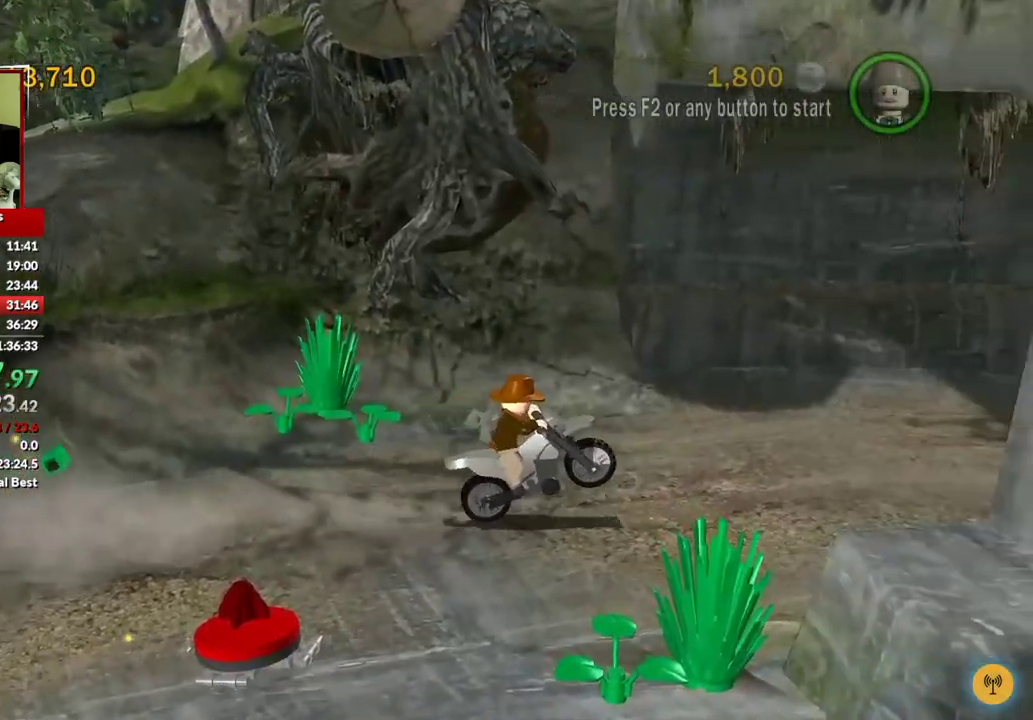
{"buttons": ["X"], "left_stick": "right", "right_stick": "center", "events": [[50, "X", "up"], [300, "X", "down"], [350, "X", "up"], [467, "X", "down"]]}
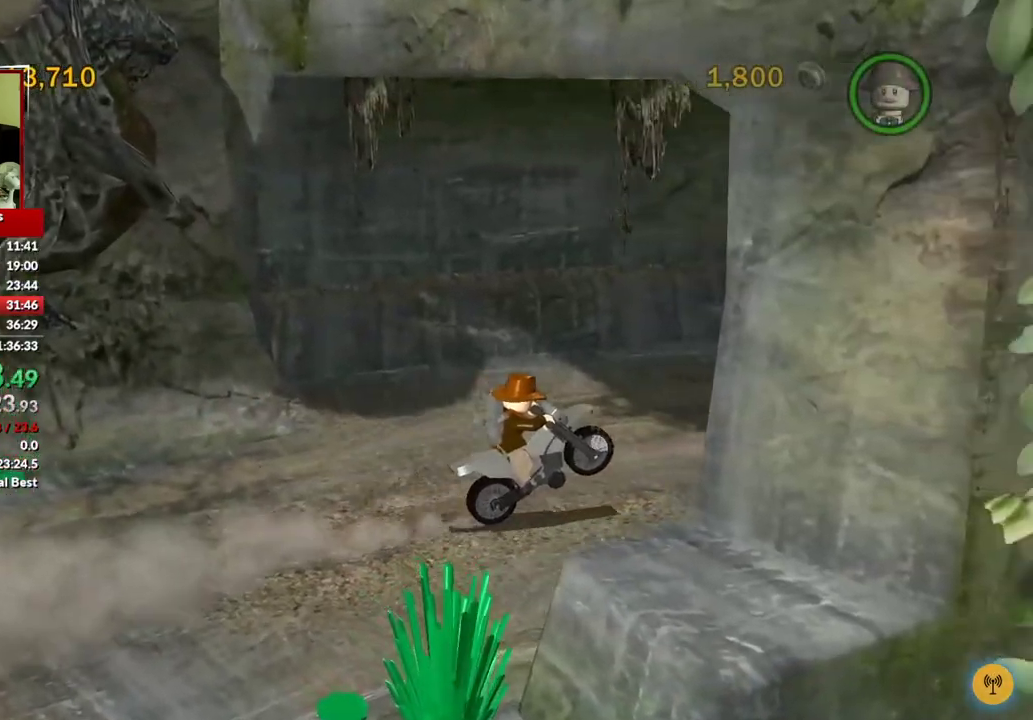
{"buttons": ["X"], "left_stick": "right", "right_stick": "center", "events": [[17, "X", "up"], [117, "X", "down"], [167, "X", "up"], [283, "X", "down"], [350, "X", "up"], [383, "left_stick", "center"], [433, "X", "down"], [483, "left_stick", "right"]]}
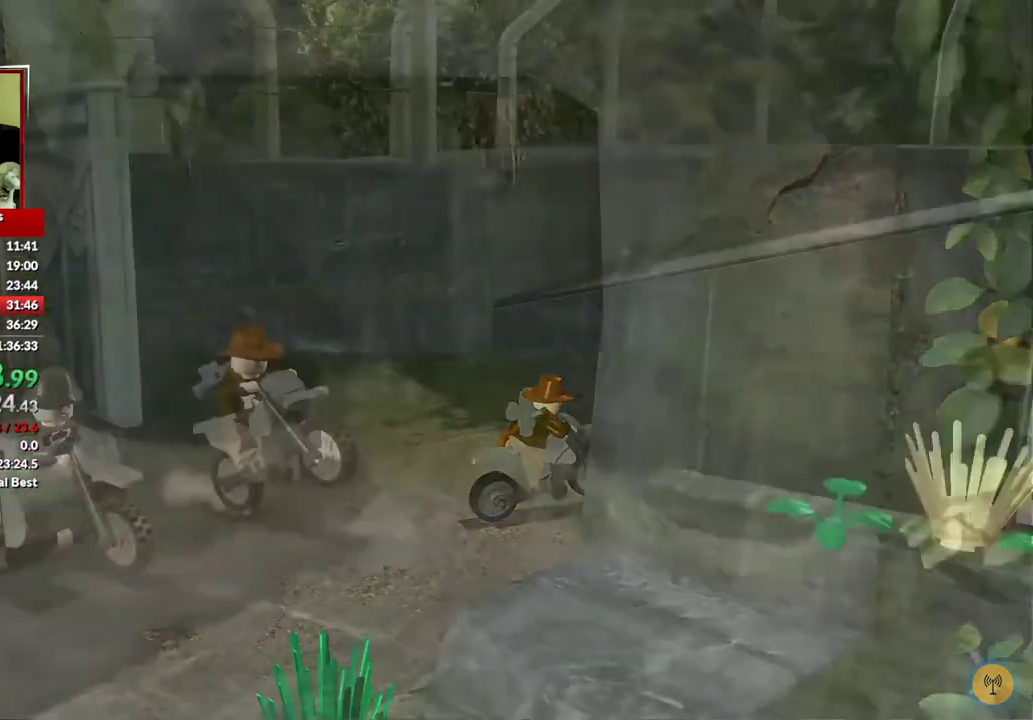
{"buttons": [], "left_stick": "right", "right_stick": "center", "events": [[17, "X", "up"], [100, "X", "down"], [167, "X", "up"], [250, "X", "down"], [317, "X", "up"], [400, "X", "down"], [450, "X", "up"]]}
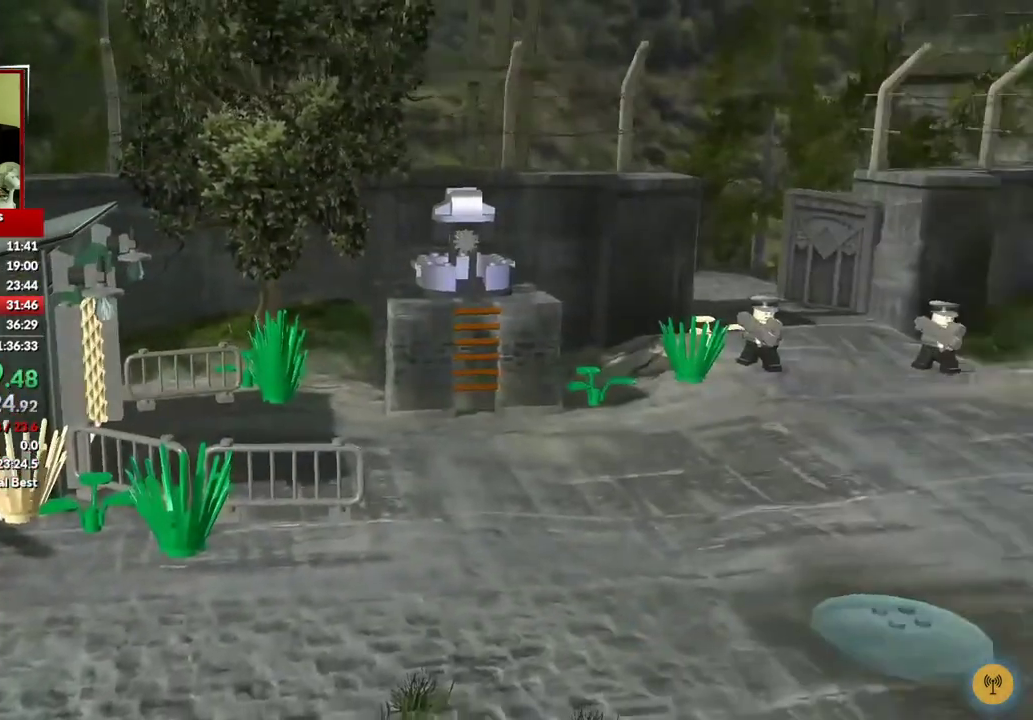
{"buttons": ["X"], "left_stick": "right", "right_stick": "center", "events": [[50, "X", "down"], [100, "X", "up"], [217, "X", "down"], [250, "X", "up"], [350, "X", "down"], [417, "X", "up"], [483, "X", "down"]]}
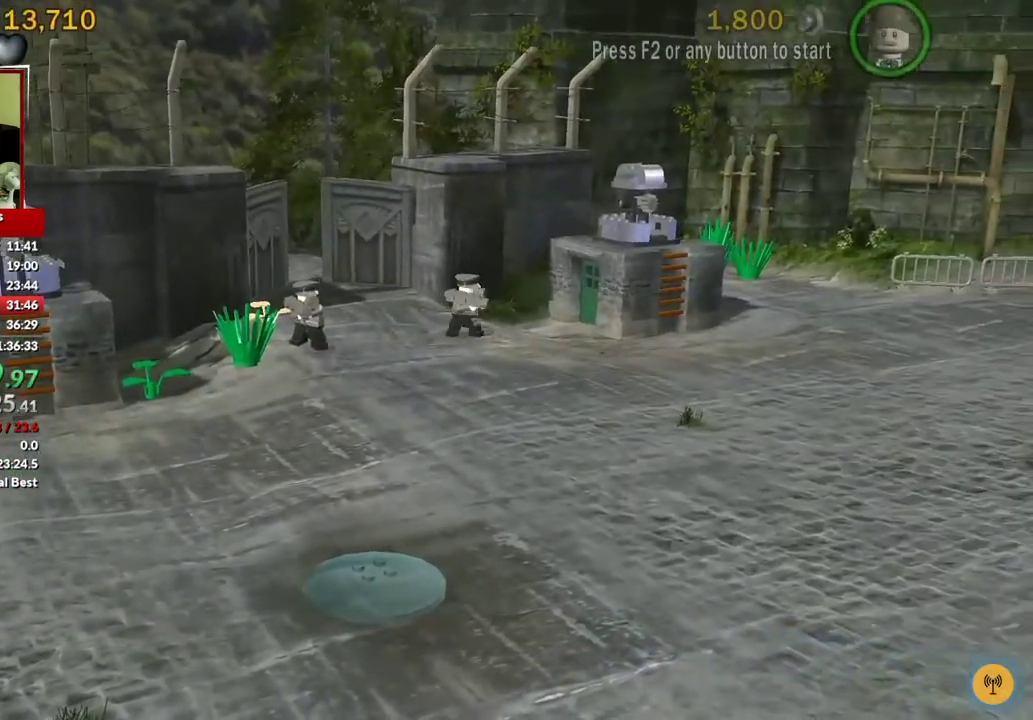
{"buttons": [], "left_stick": "right", "right_stick": "center", "events": [[17, "X", "up"], [100, "X", "down"], [150, "X", "up"], [250, "X", "down"], [300, "X", "up"], [400, "X", "down"], [433, "X", "up"]]}
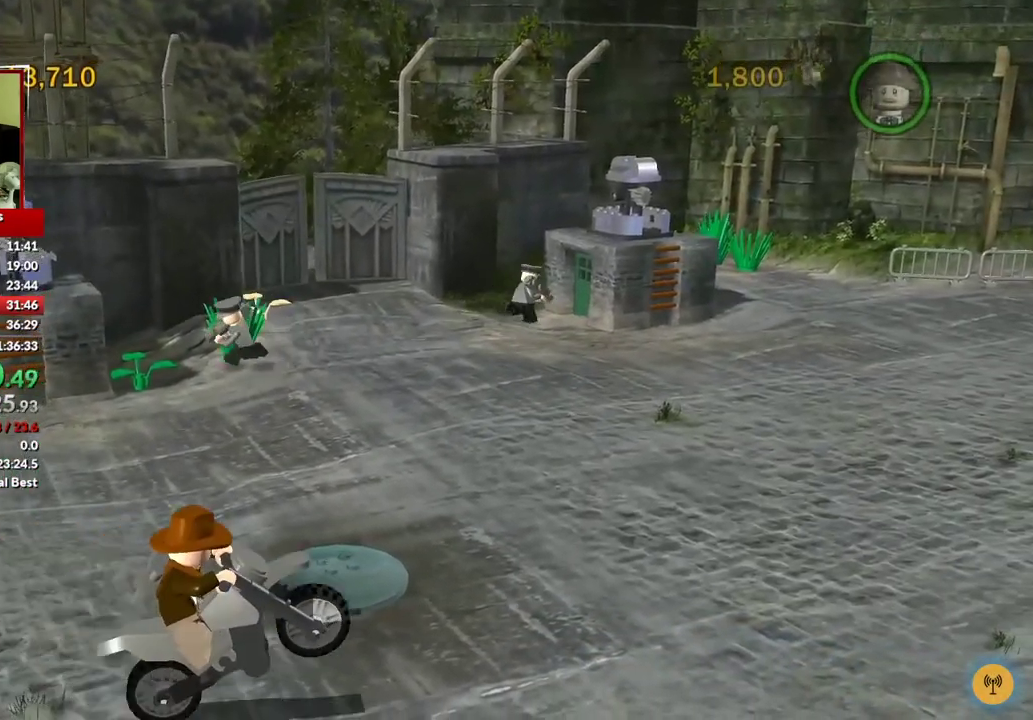
{"buttons": ["X"], "left_stick": "right", "right_stick": "center", "events": [[33, "X", "down"], [83, "X", "up"], [167, "X", "down"], [233, "X", "up"], [317, "X", "down"], [367, "X", "up"], [450, "X", "down"]]}
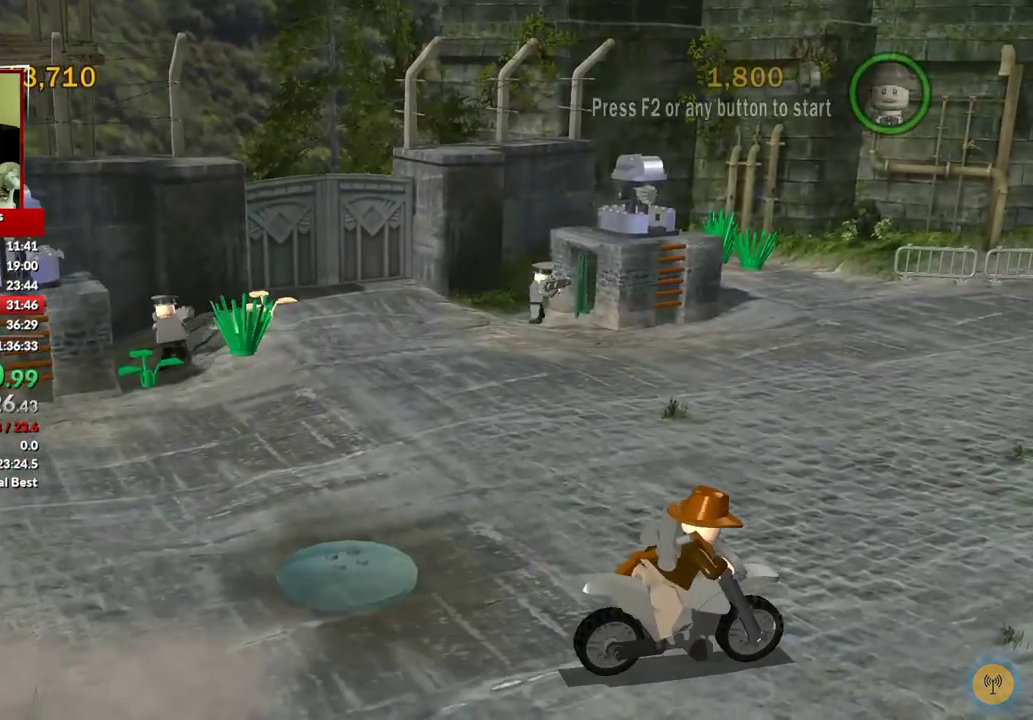
{"buttons": [], "left_stick": "right", "right_stick": "center", "events": [[17, "X", "up"], [83, "X", "down"], [183, "X", "up"]]}
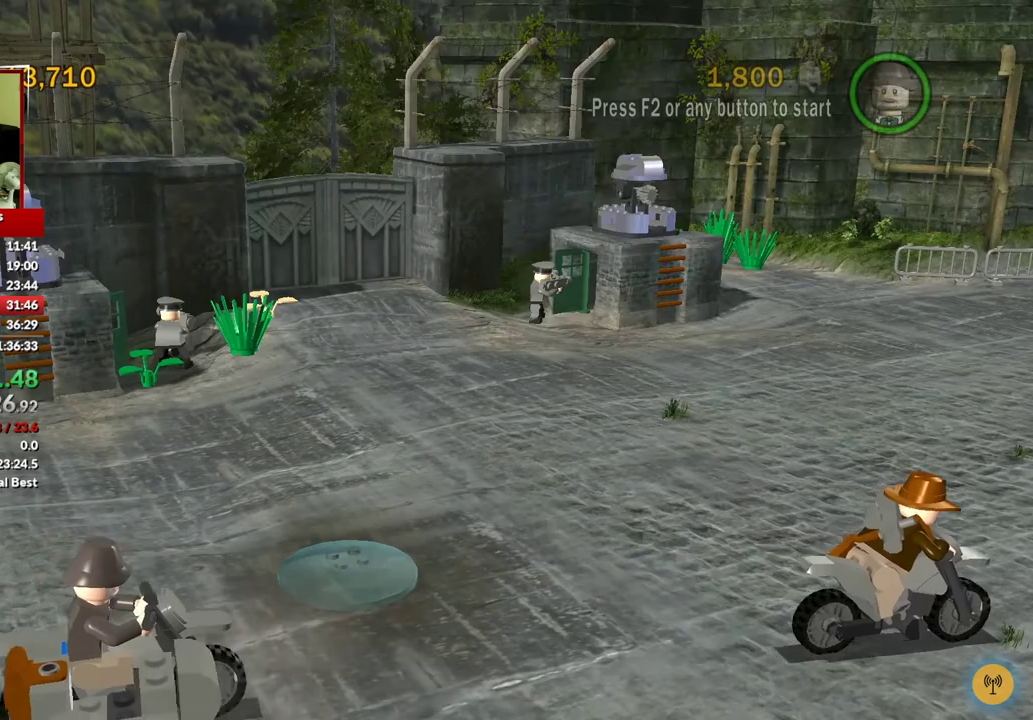
{"buttons": [], "left_stick": "right", "right_stick": "center", "events": [[17, "X", "down"], [67, "X", "up"], [183, "X", "down"], [300, "X", "up"], [367, "X", "down"], [467, "X", "up"]]}
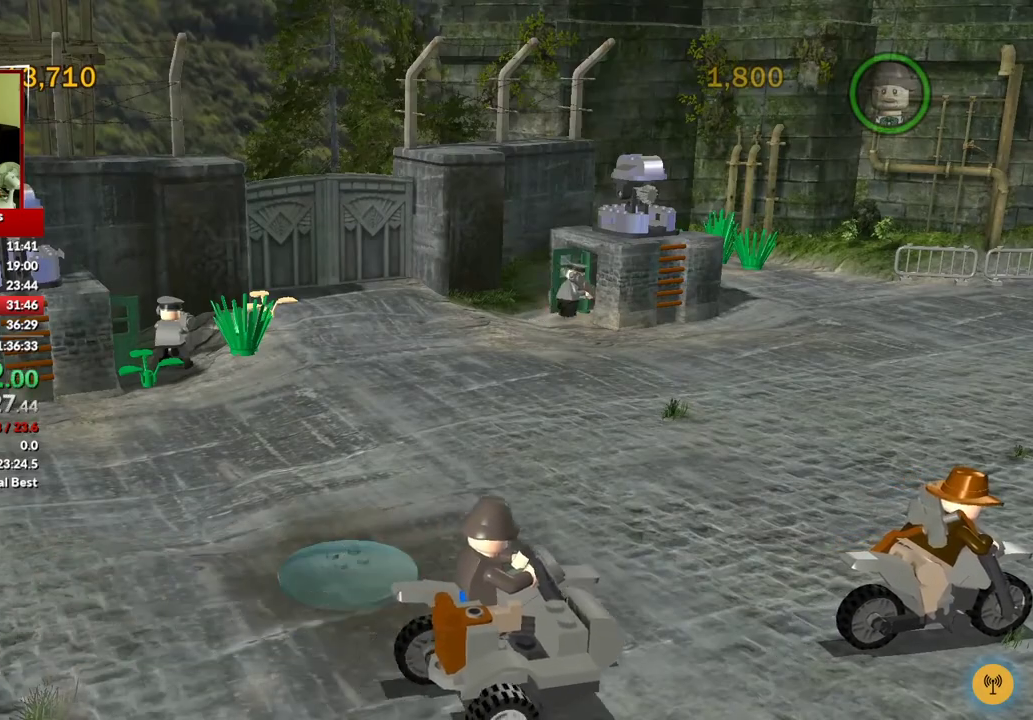
{"buttons": [], "left_stick": "right", "right_stick": "center", "events": [[33, "X", "down"], [100, "X", "up"]]}
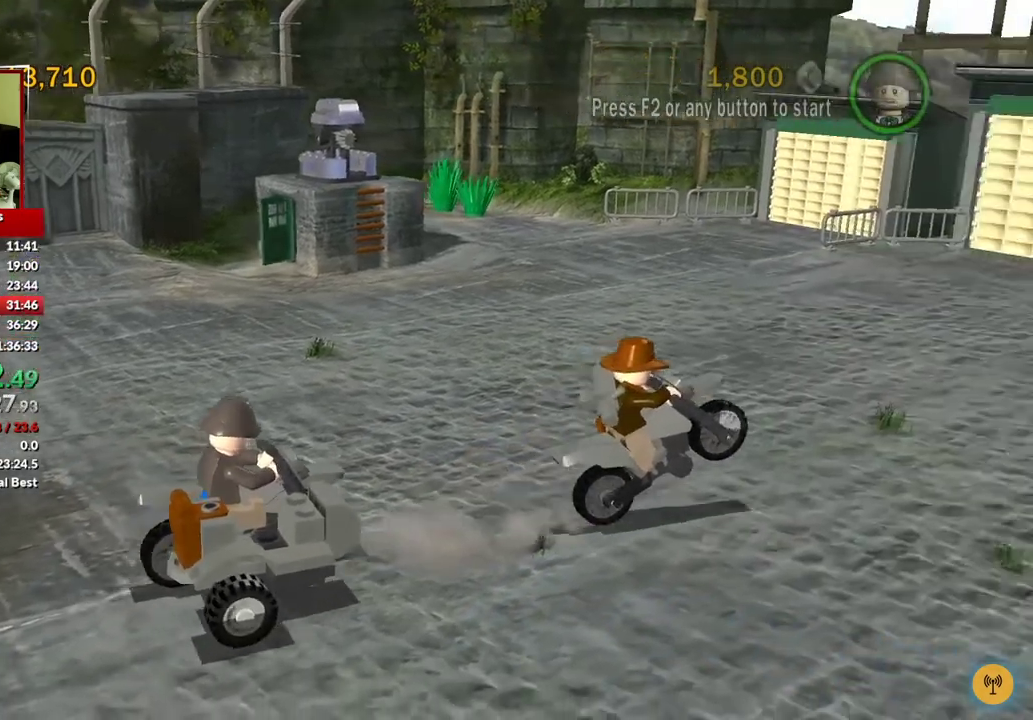
{"buttons": [], "left_stick": "right", "right_stick": "center", "events": [[167, "A", "down"], [267, "A", "up"]]}
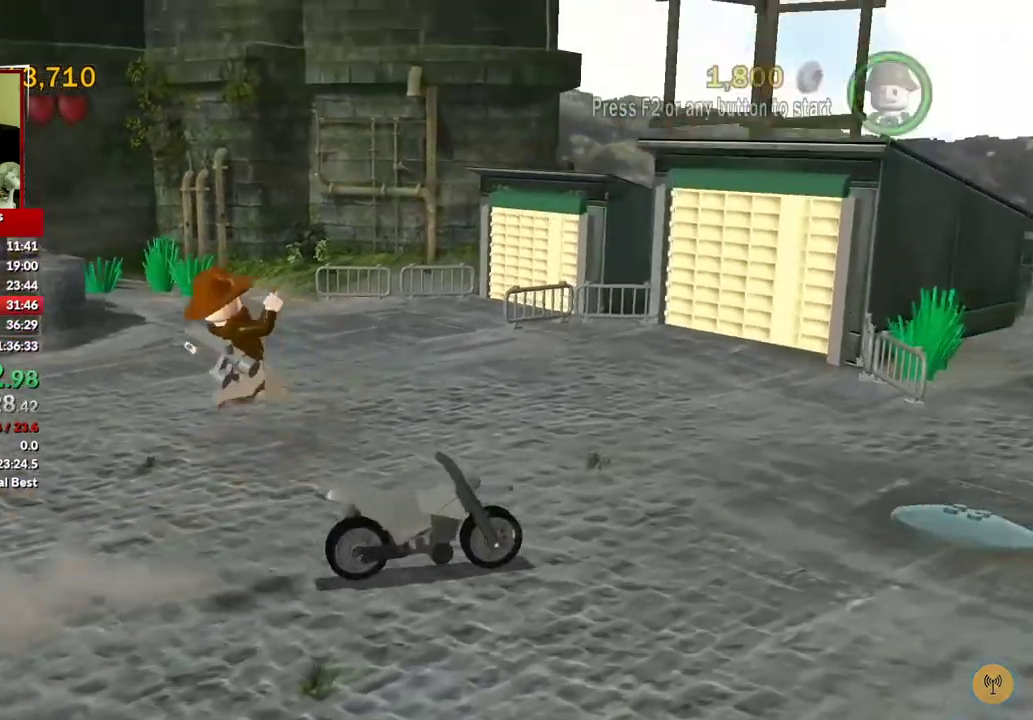
{"buttons": [], "left_stick": "down-left", "right_stick": "left", "events": [[333, "left_stick", "down-right"], [400, "left_stick", "down-left"], [500, "right_stick", "left"]]}
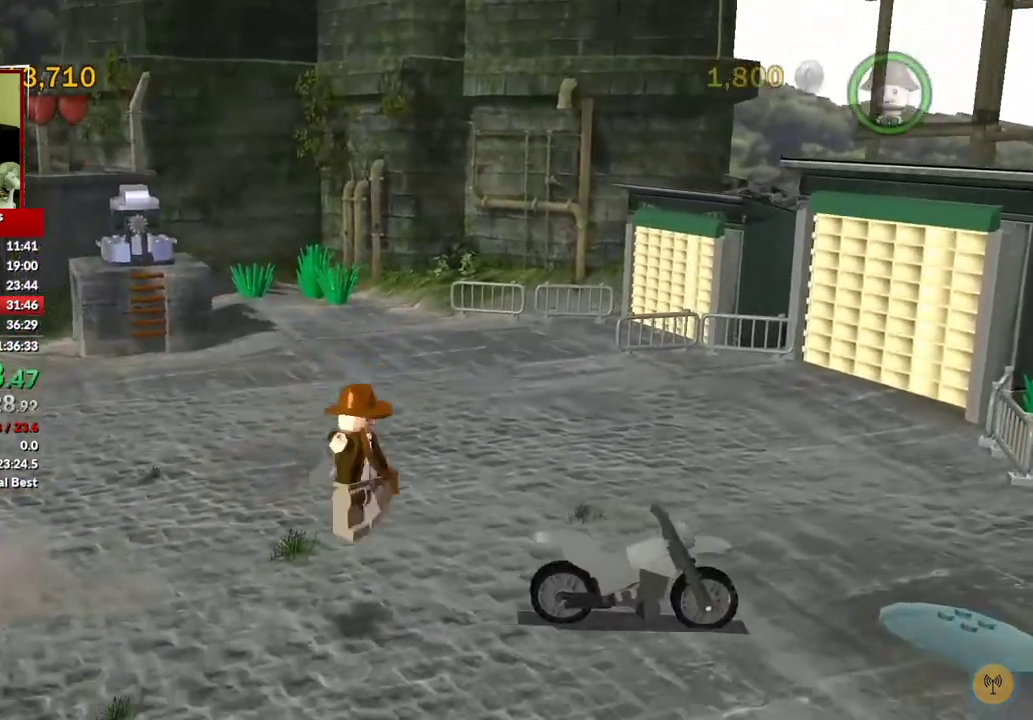
{"buttons": [], "left_stick": "down-left", "right_stick": "left", "events": [[33, "left_stick", "left"], [267, "left_stick", "down-left"]]}
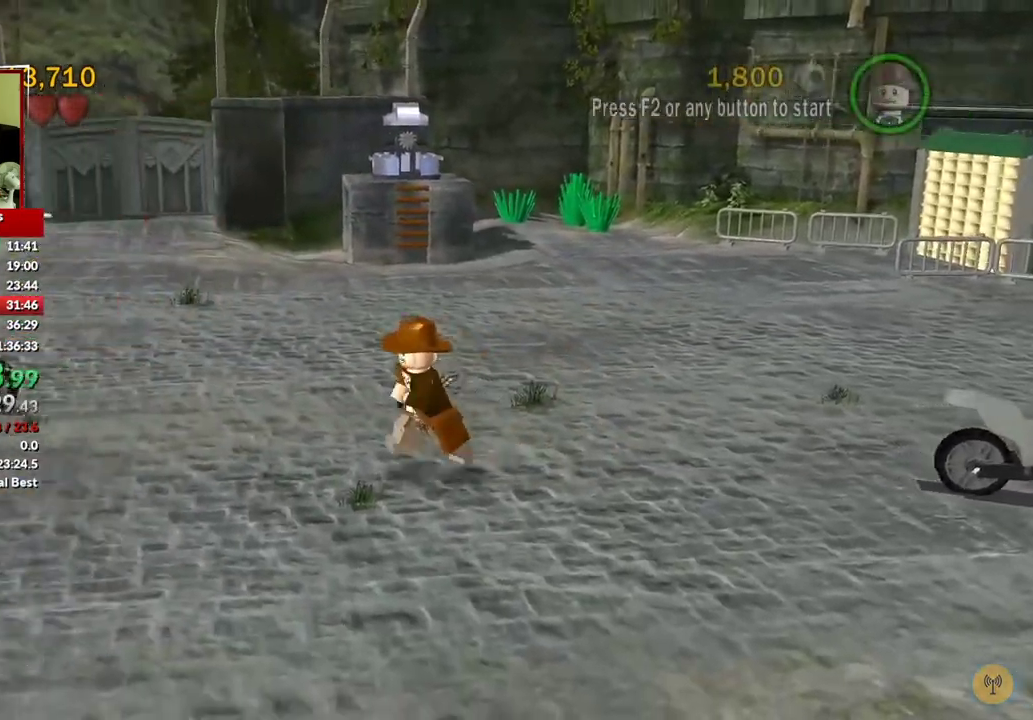
{"buttons": [], "left_stick": "down-right", "right_stick": "left", "events": [[17, "left_stick", "down"], [133, "left_stick", "down-right"]]}
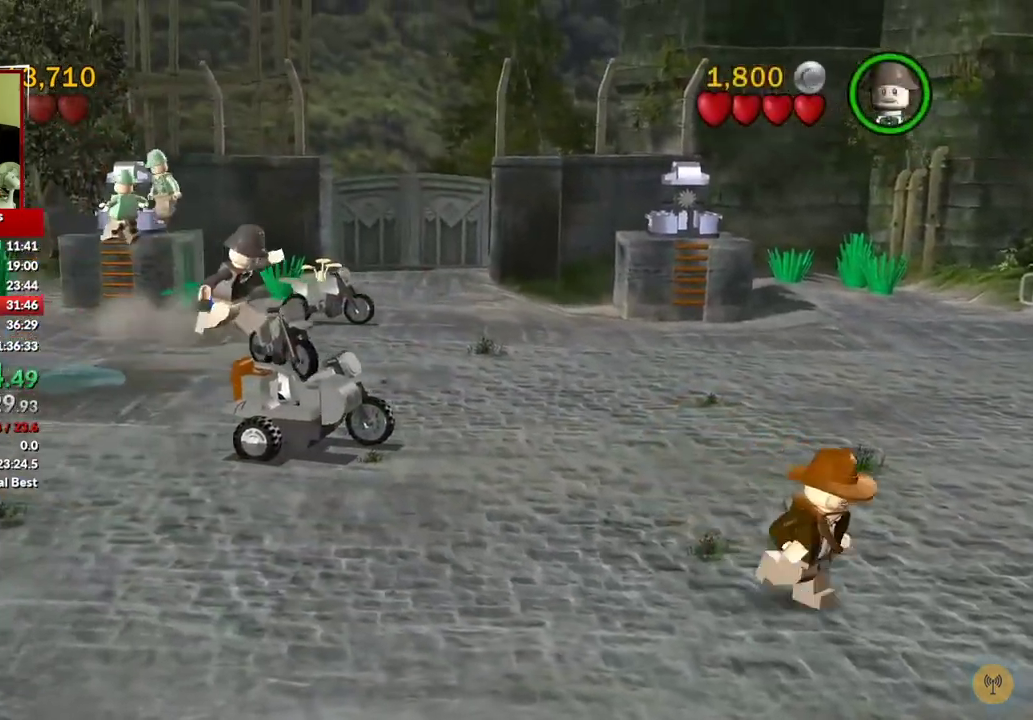
{"buttons": [], "left_stick": "down-right", "right_stick": "center", "events": [[417, "right_stick", "center"]]}
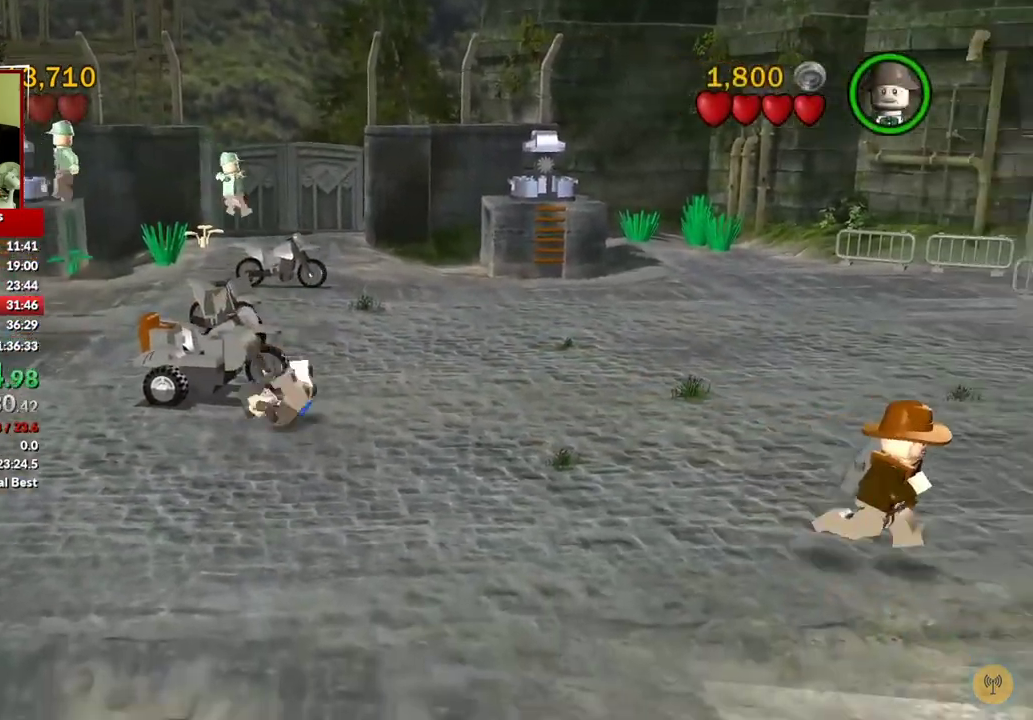
{"buttons": [], "left_stick": "right", "right_stick": "center", "events": [[400, "left_stick", "right"]]}
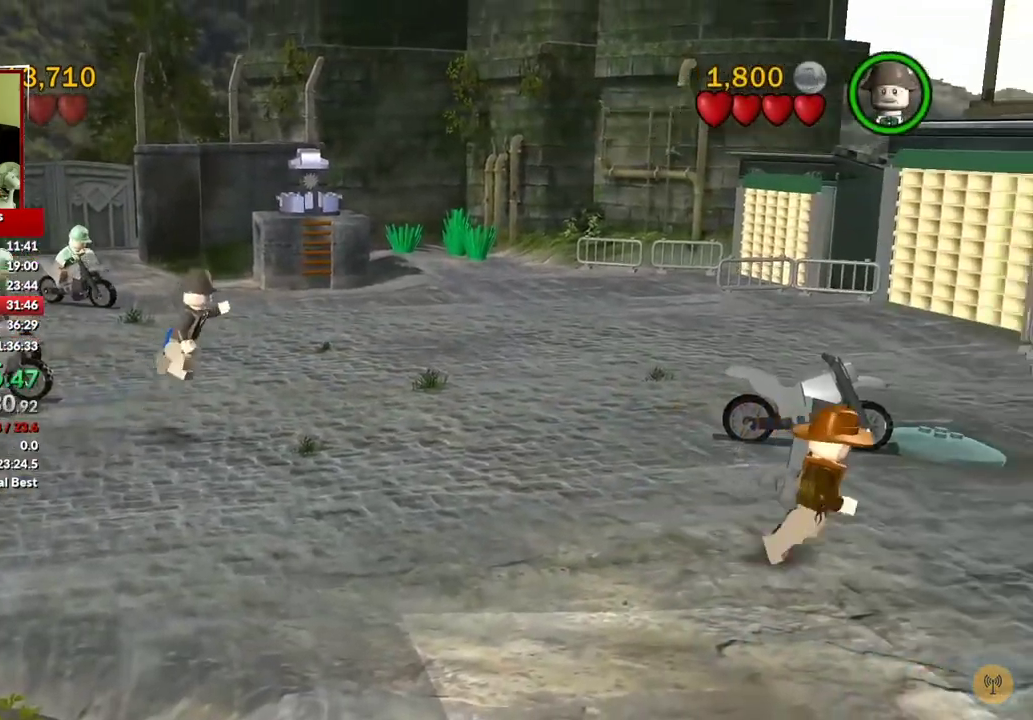
{"buttons": [], "left_stick": "right", "right_stick": "center", "events": []}
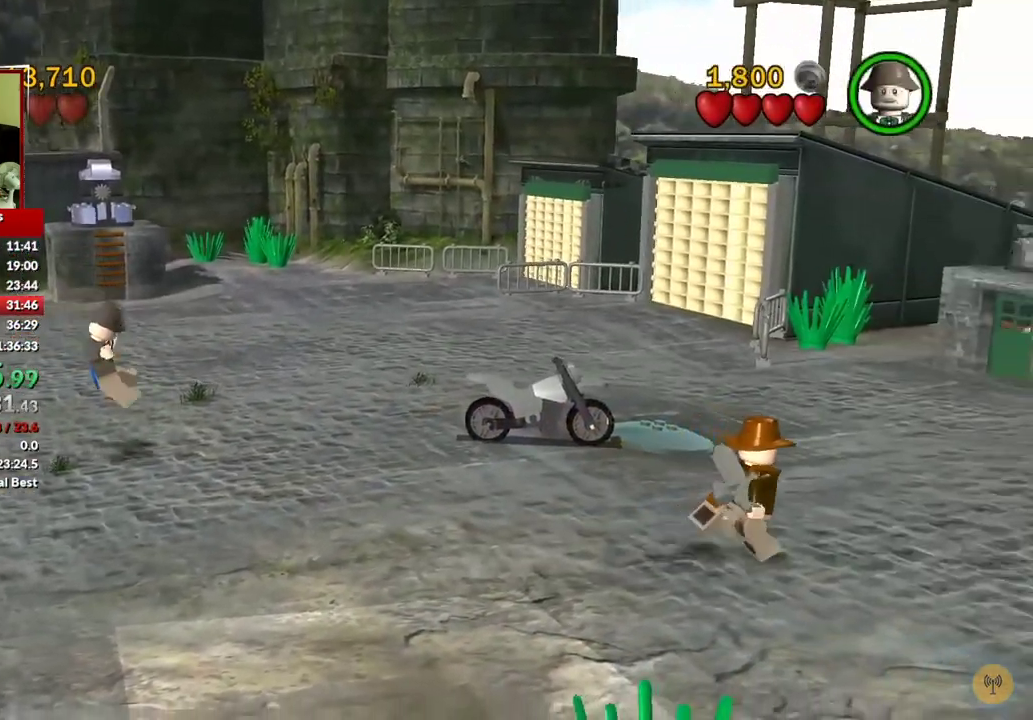
{"buttons": [], "left_stick": "right", "right_stick": "center", "events": []}
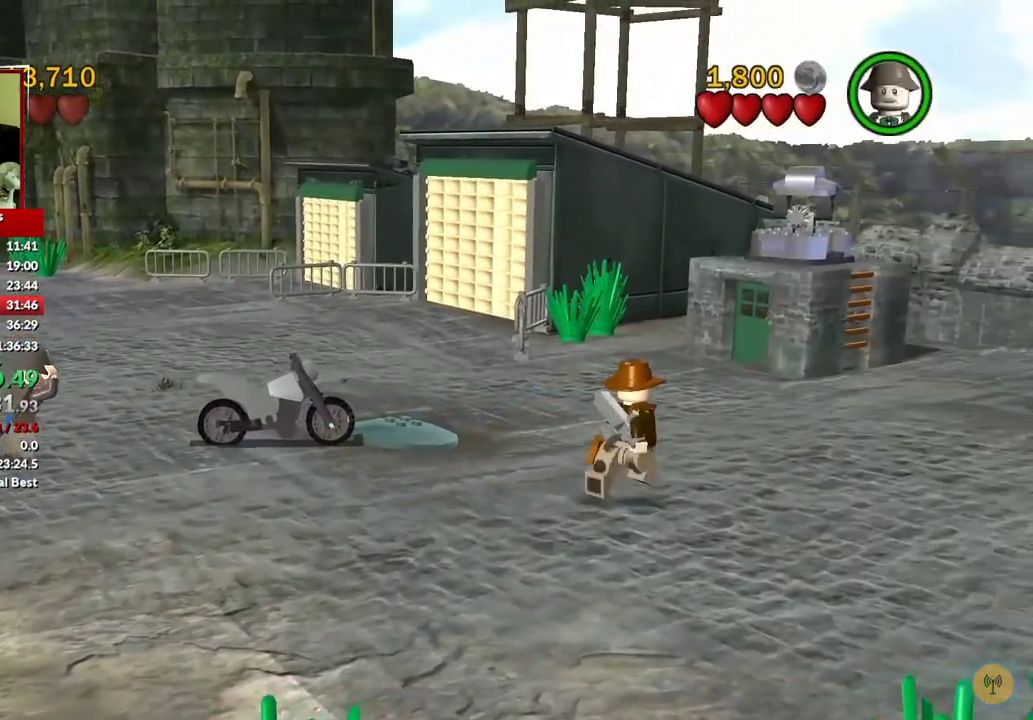
{"buttons": [], "left_stick": "up-right", "right_stick": "center", "events": [[17, "left_stick", "up-right"]]}
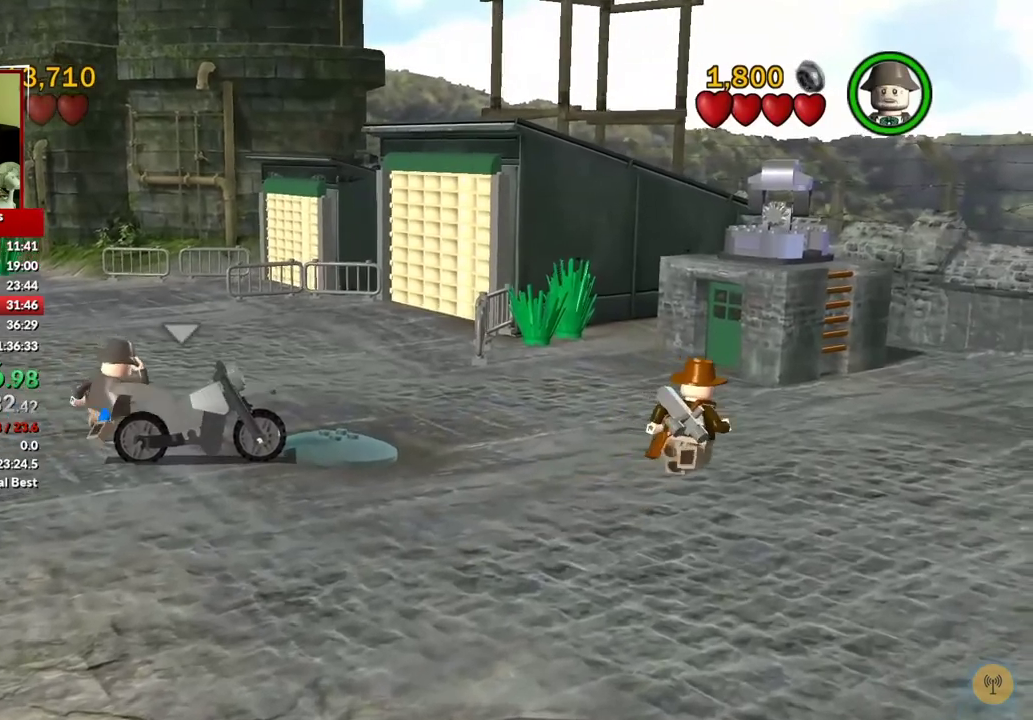
{"buttons": [], "left_stick": "up-right", "right_stick": "center", "events": []}
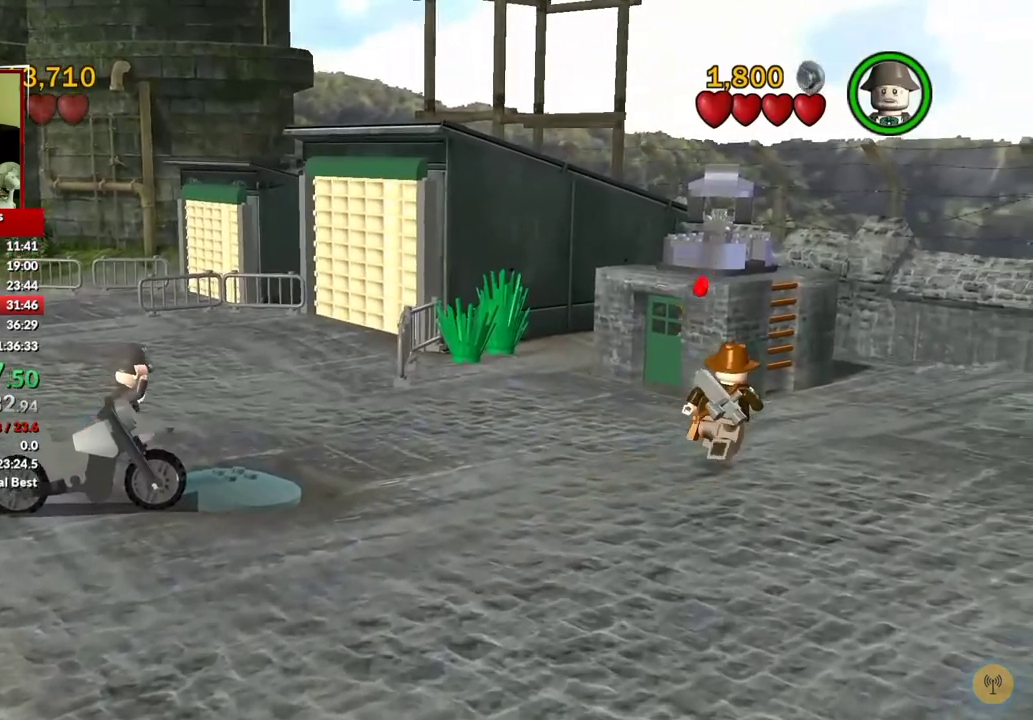
{"buttons": [], "left_stick": "up", "right_stick": "center", "events": [[233, "left_stick", "up"]]}
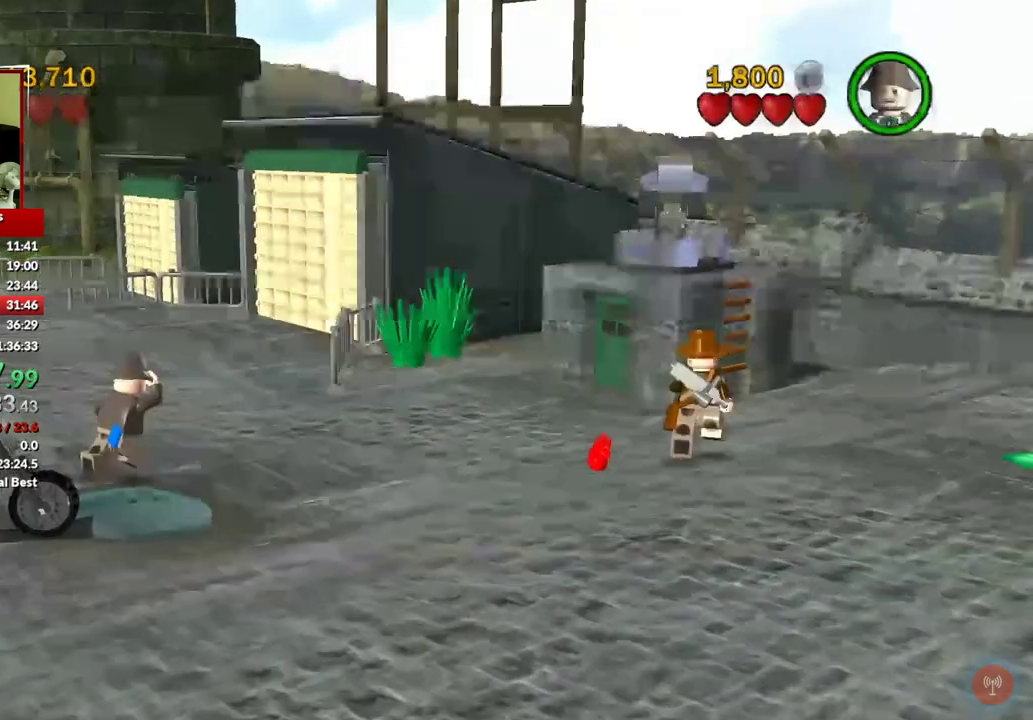
{"buttons": [], "left_stick": "down", "right_stick": "center", "events": [[50, "X", "down"], [183, "X", "up"], [233, "left_stick", "up-left"], [350, "left_stick", "down-left"], [433, "left_stick", "down"]]}
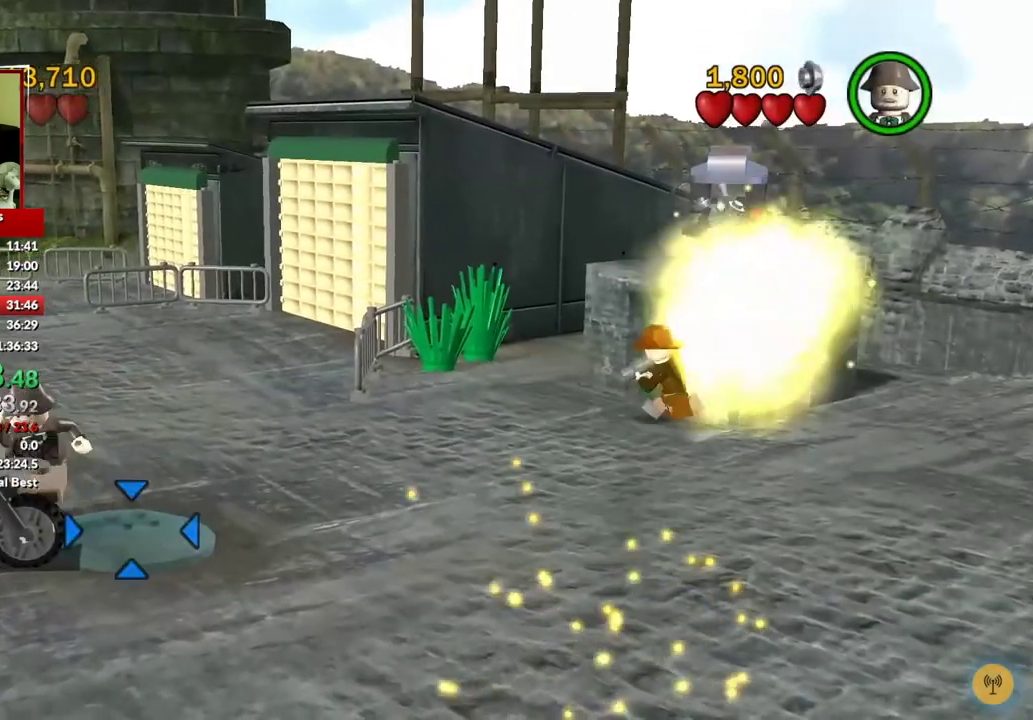
{"buttons": [], "left_stick": "up-right", "right_stick": "center", "events": [[200, "left_stick", "down-right"], [300, "left_stick", "down"], [400, "left_stick", "up-right"]]}
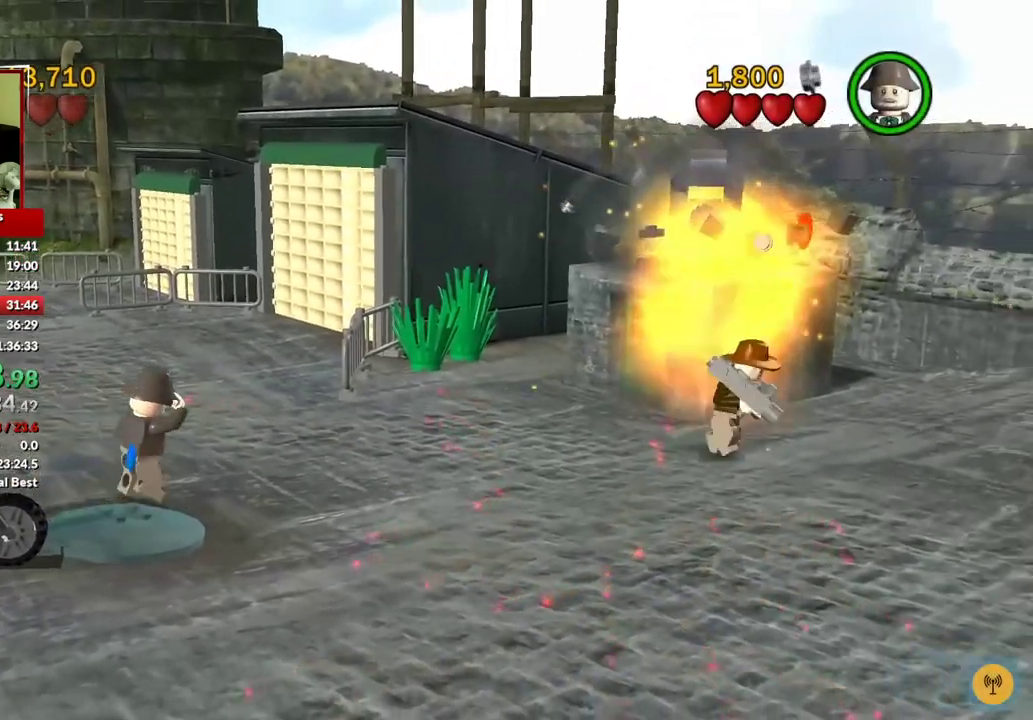
{"buttons": [], "left_stick": "up", "right_stick": "center", "events": [[83, "left_stick", "up"], [367, "X", "down"], [483, "X", "up"]]}
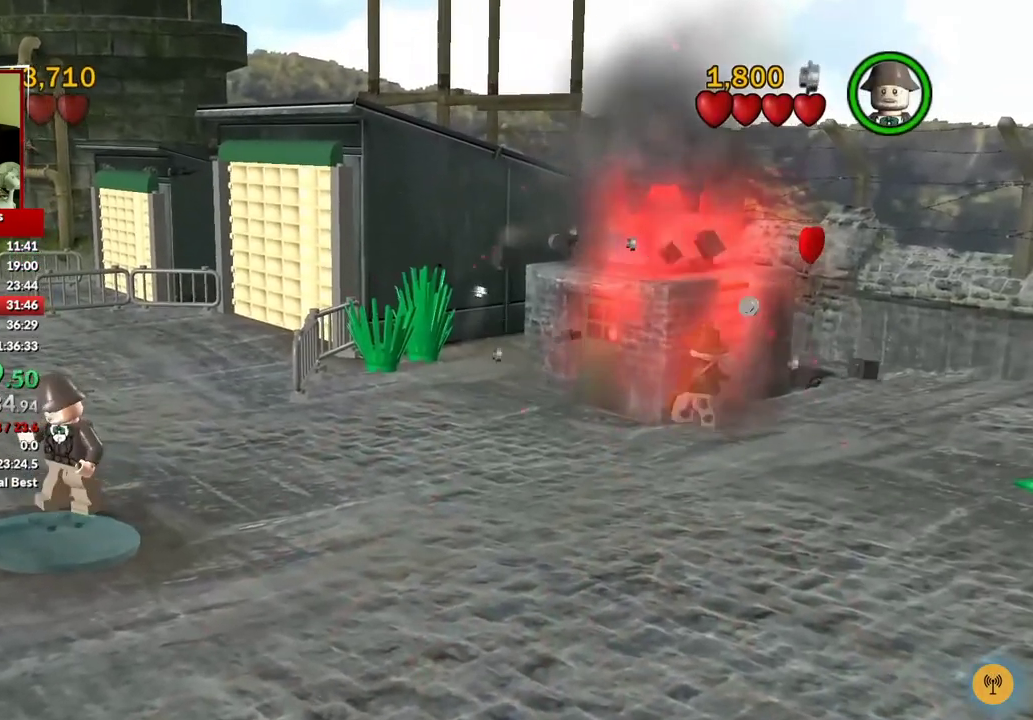
{"buttons": [], "left_stick": "down", "right_stick": "center", "events": [[167, "left_stick", "down-left"], [367, "left_stick", "down"]]}
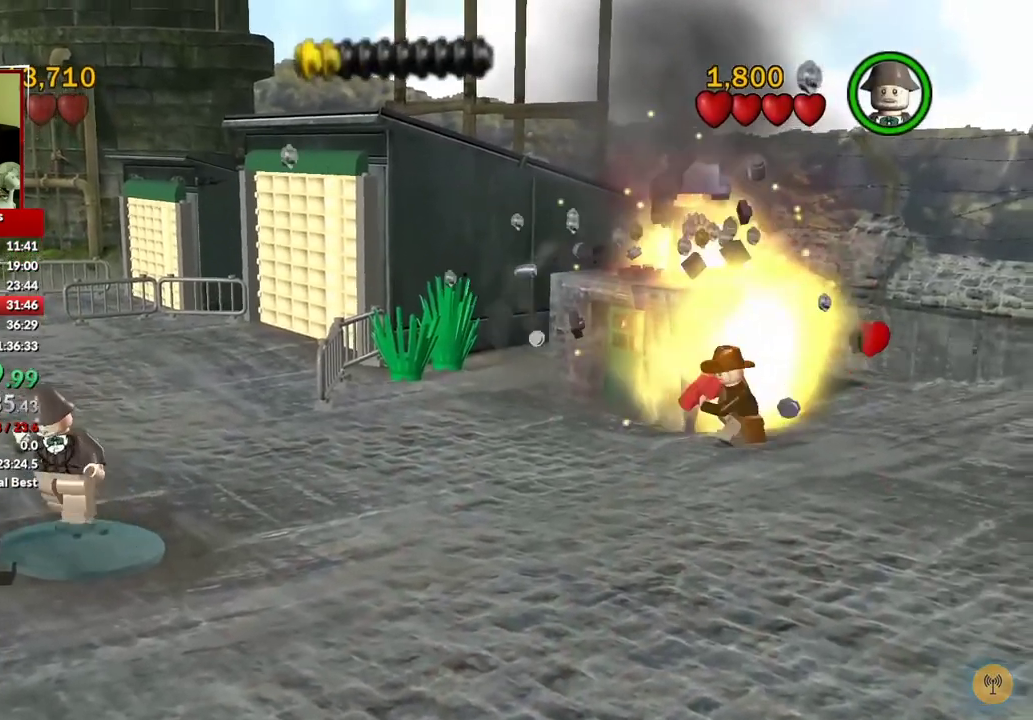
{"buttons": [], "left_stick": "up", "right_stick": "center", "events": [[300, "left_stick", "down-right"], [417, "left_stick", "up"]]}
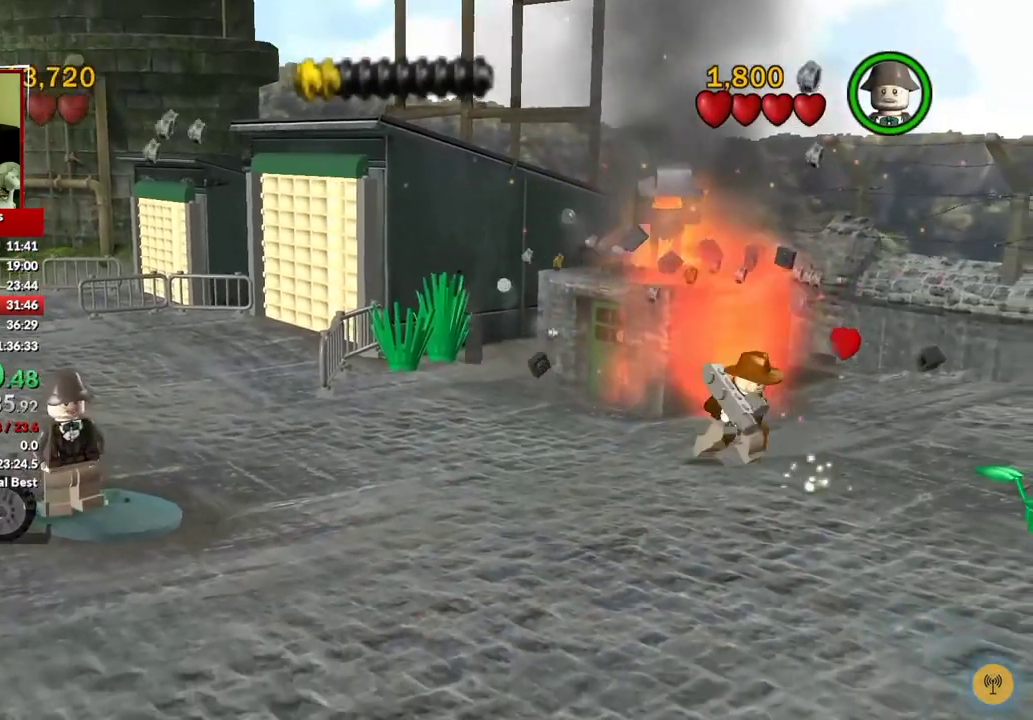
{"buttons": ["X"], "left_stick": "up", "right_stick": "center", "events": [[467, "X", "down"]]}
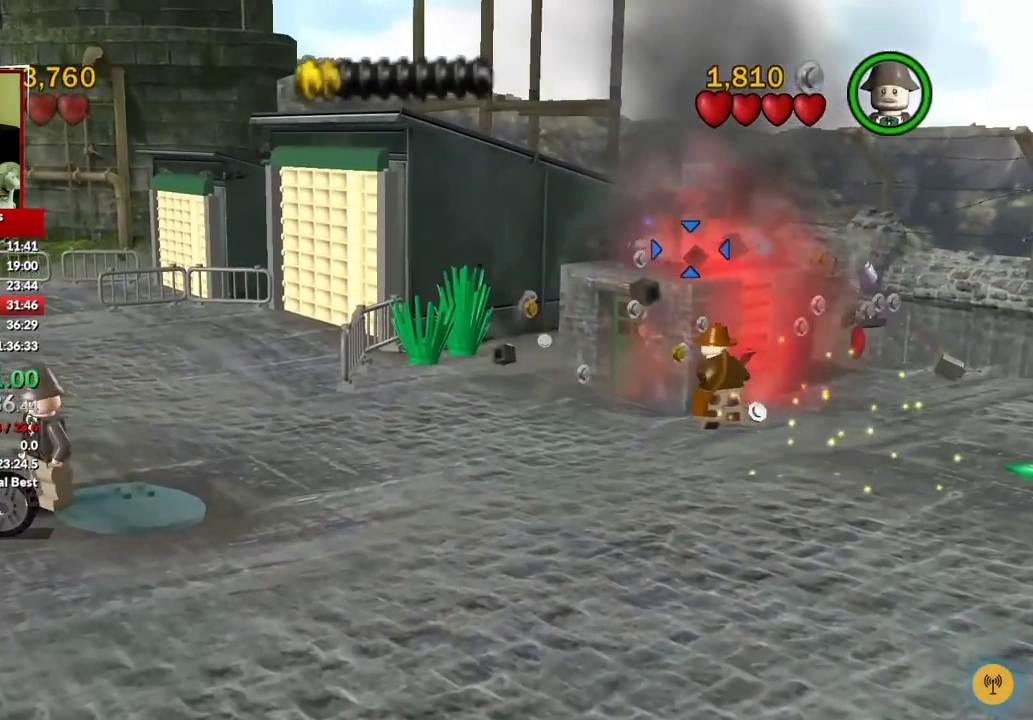
{"buttons": [], "left_stick": "down", "right_stick": "center", "events": [[117, "X", "up"], [183, "left_stick", "up-left"], [250, "left_stick", "down-left"], [417, "left_stick", "down"]]}
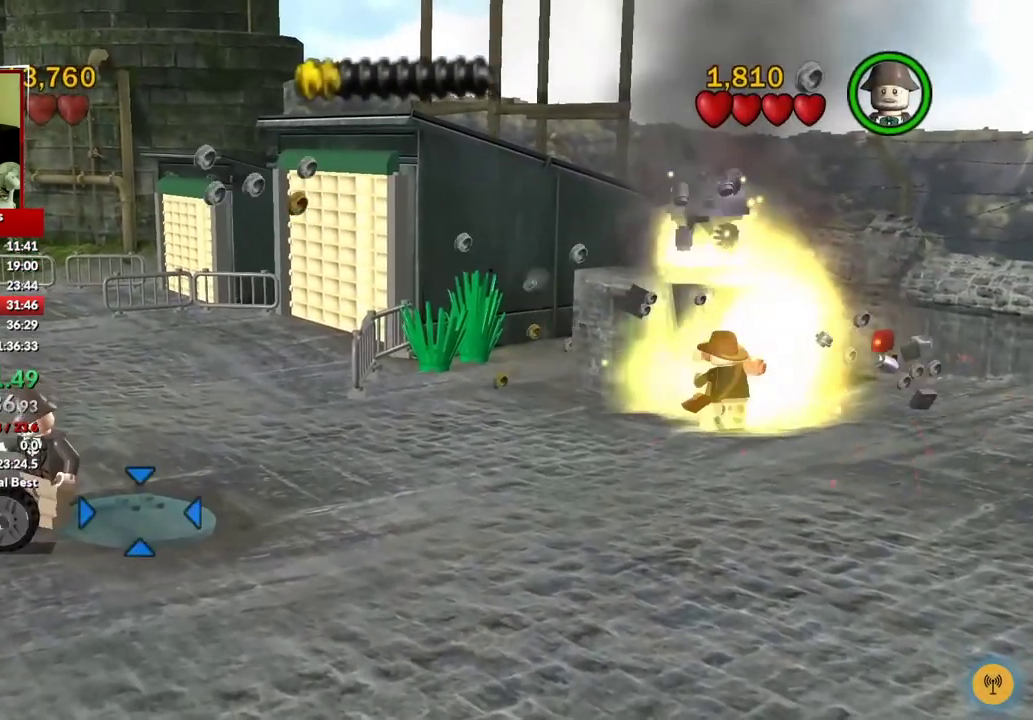
{"buttons": [], "left_stick": "up", "right_stick": "center", "events": [[283, "left_stick", "down-right"], [383, "left_stick", "up"]]}
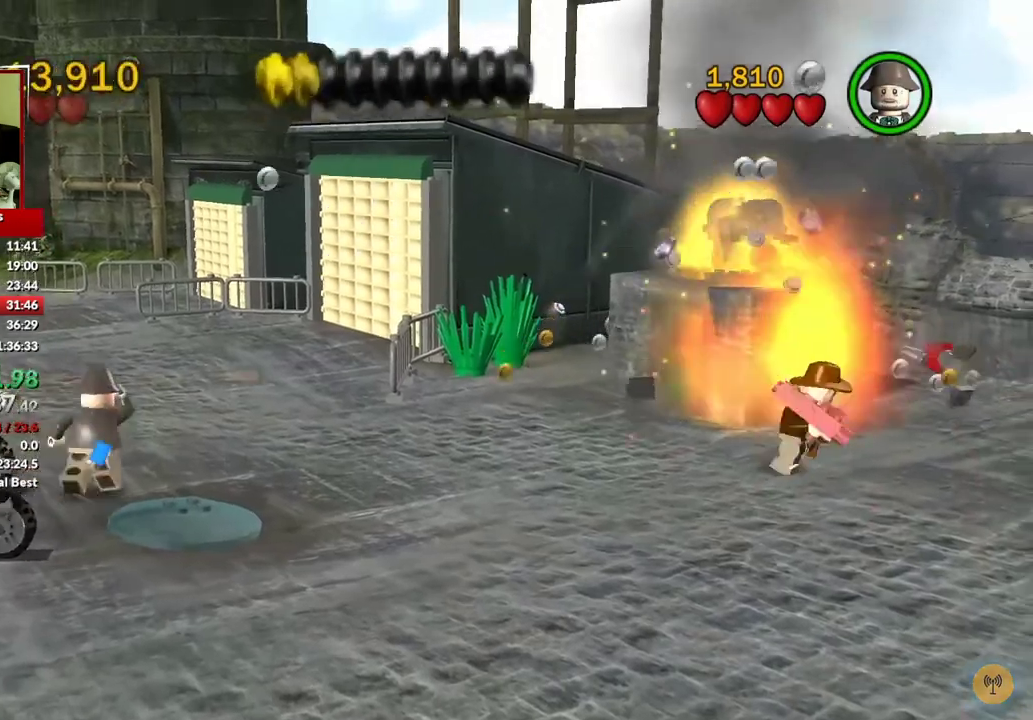
{"buttons": ["X"], "left_stick": "up", "right_stick": "center", "events": [[450, "X", "down"]]}